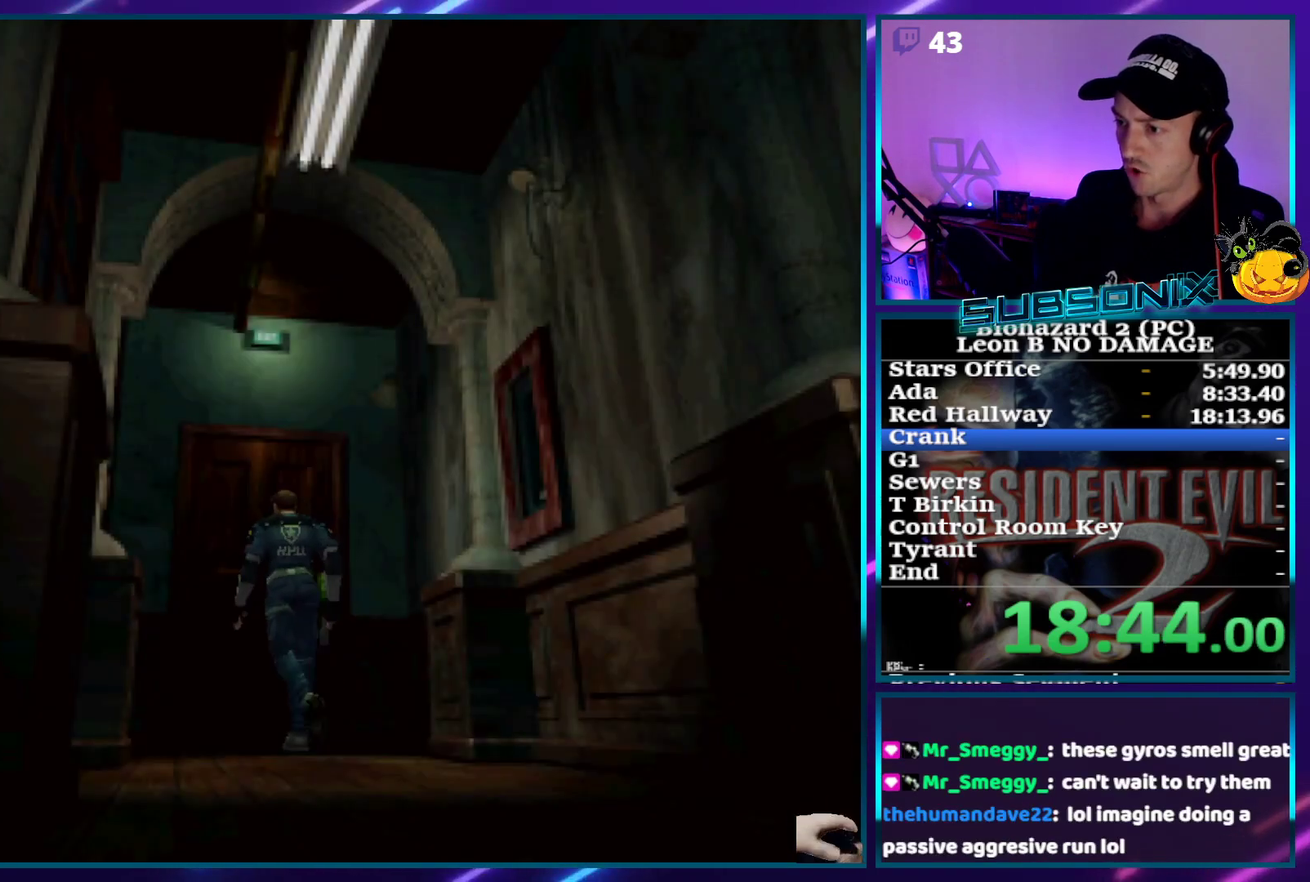
Gameplay with a controller (PlayStation layout); each line is a JSON object with the inputs held at the frame after it. "events" lists button and stick changes between this image and that frame as [ms after this image, input, new state], when the widget could be followed in between. Not read: L3 R3 left_stick right_stick.
{"buttons": [], "events": [[17, "CROSS", "down"], [50, "DPAD_UP", "up"], [150, "CROSS", "up"]]}
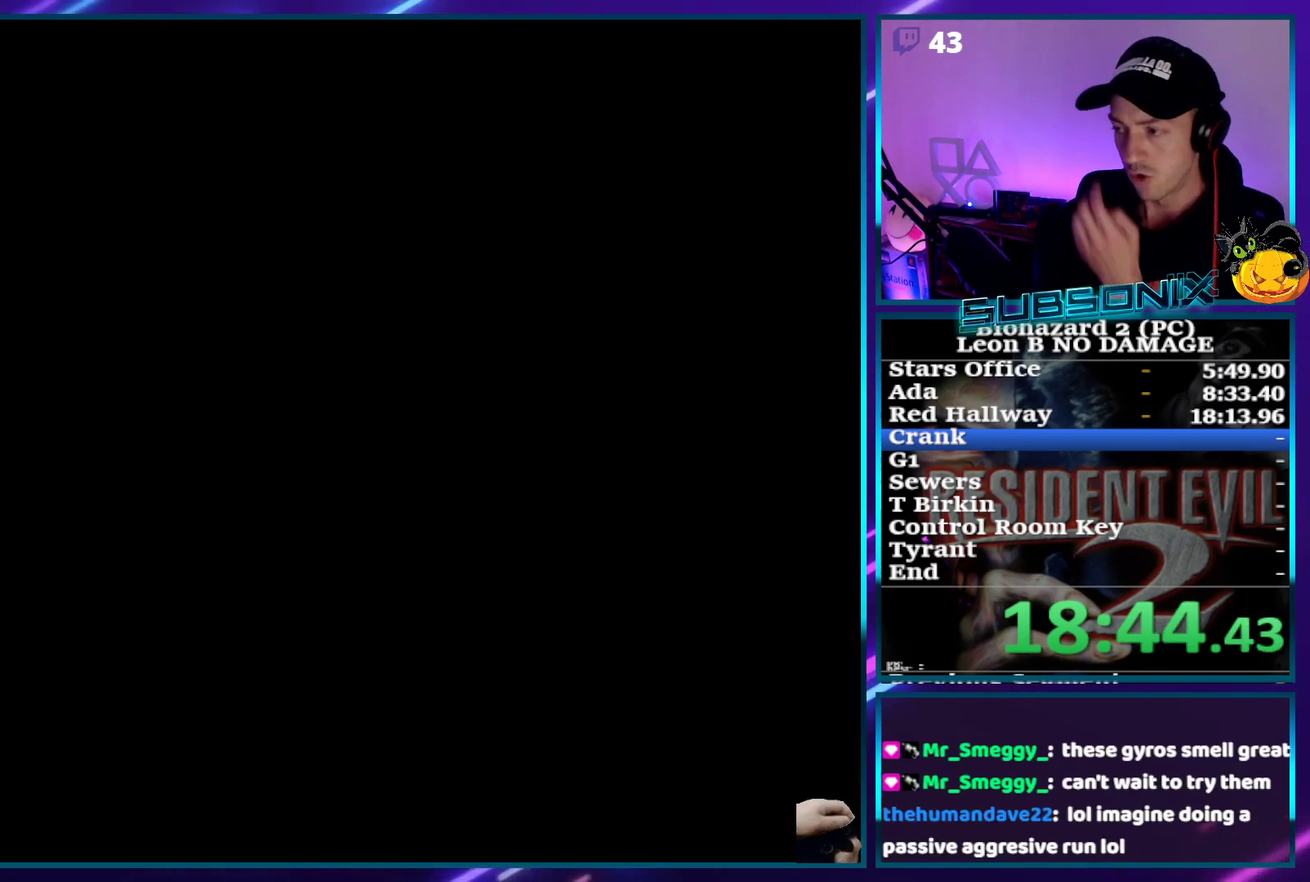
{"buttons": [], "events": []}
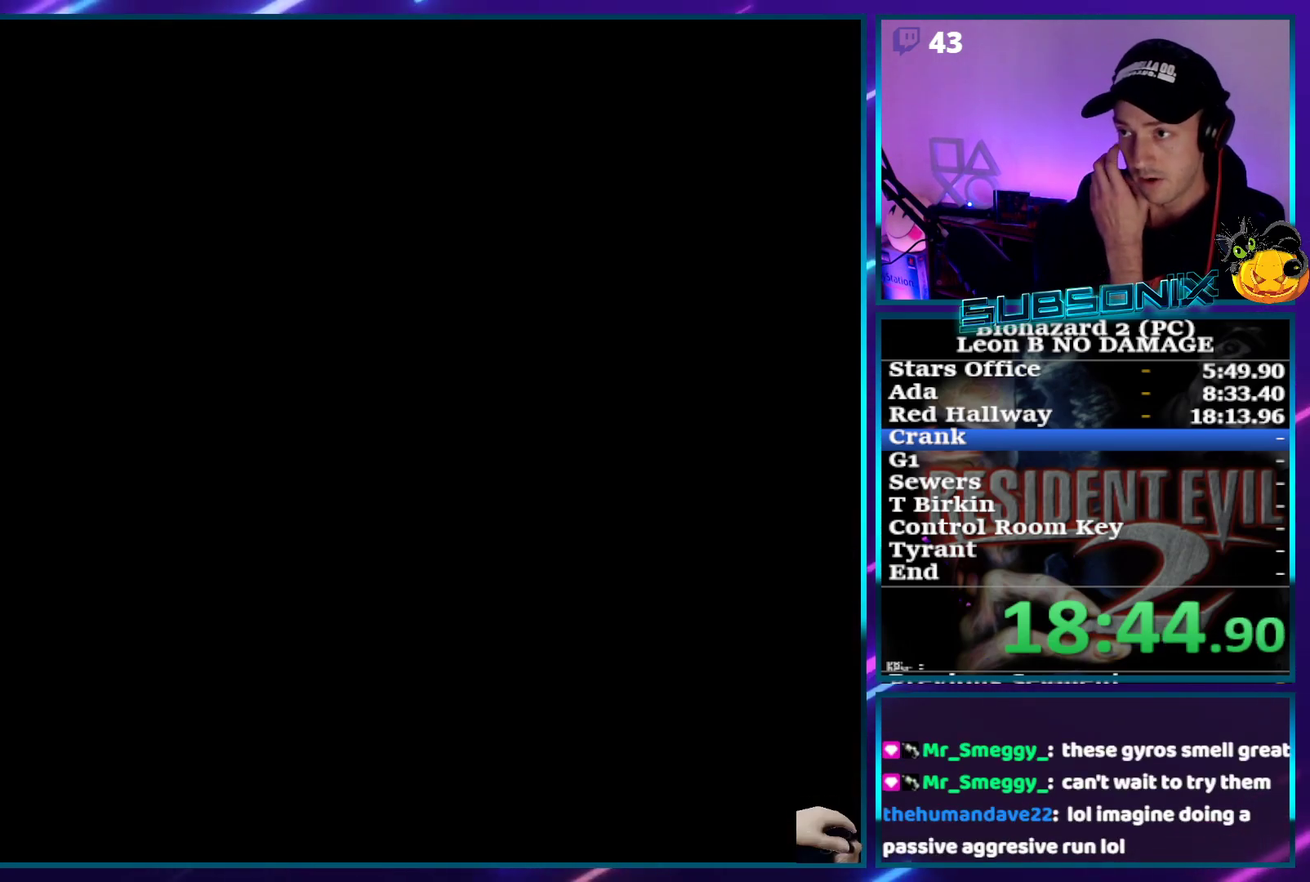
{"buttons": [], "events": []}
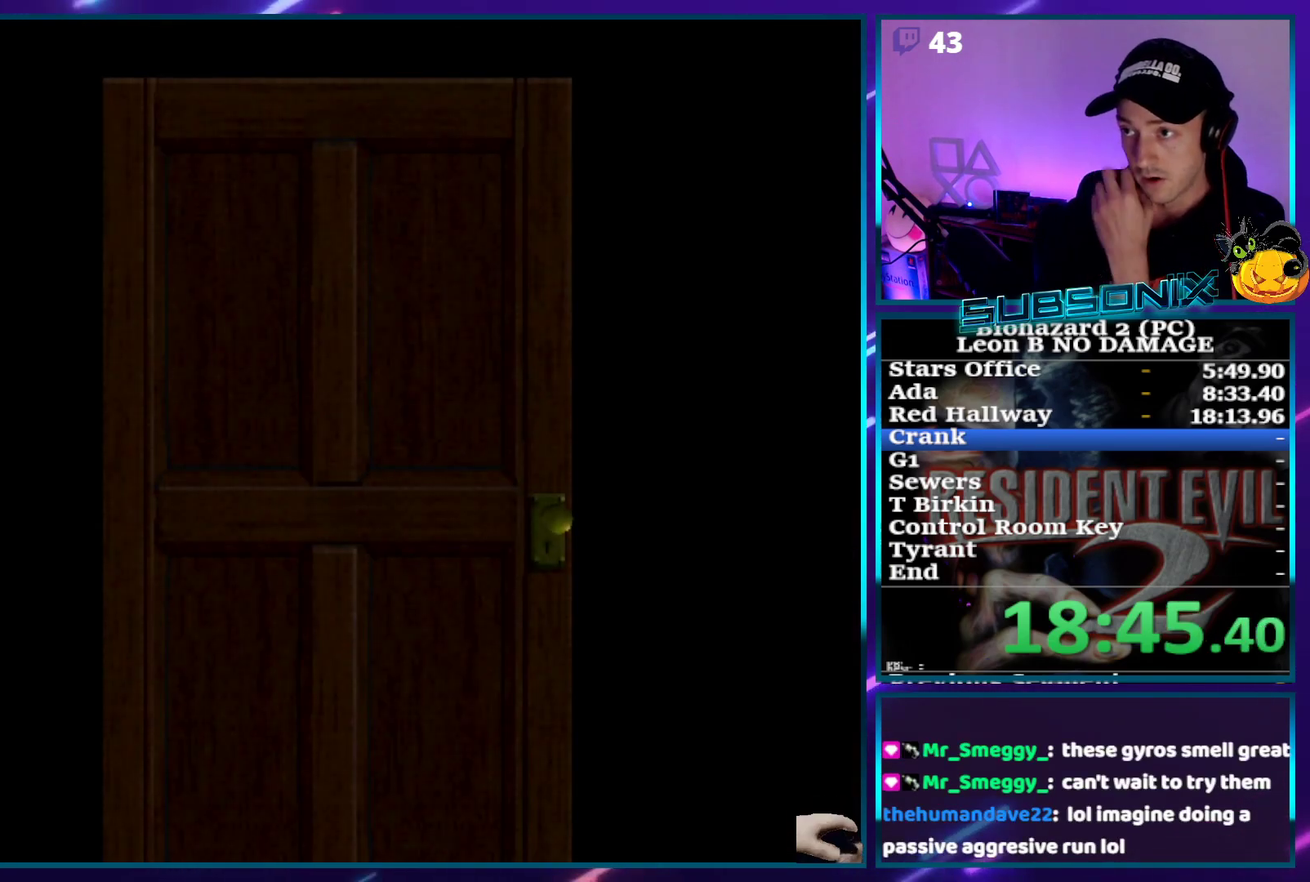
{"buttons": [], "events": []}
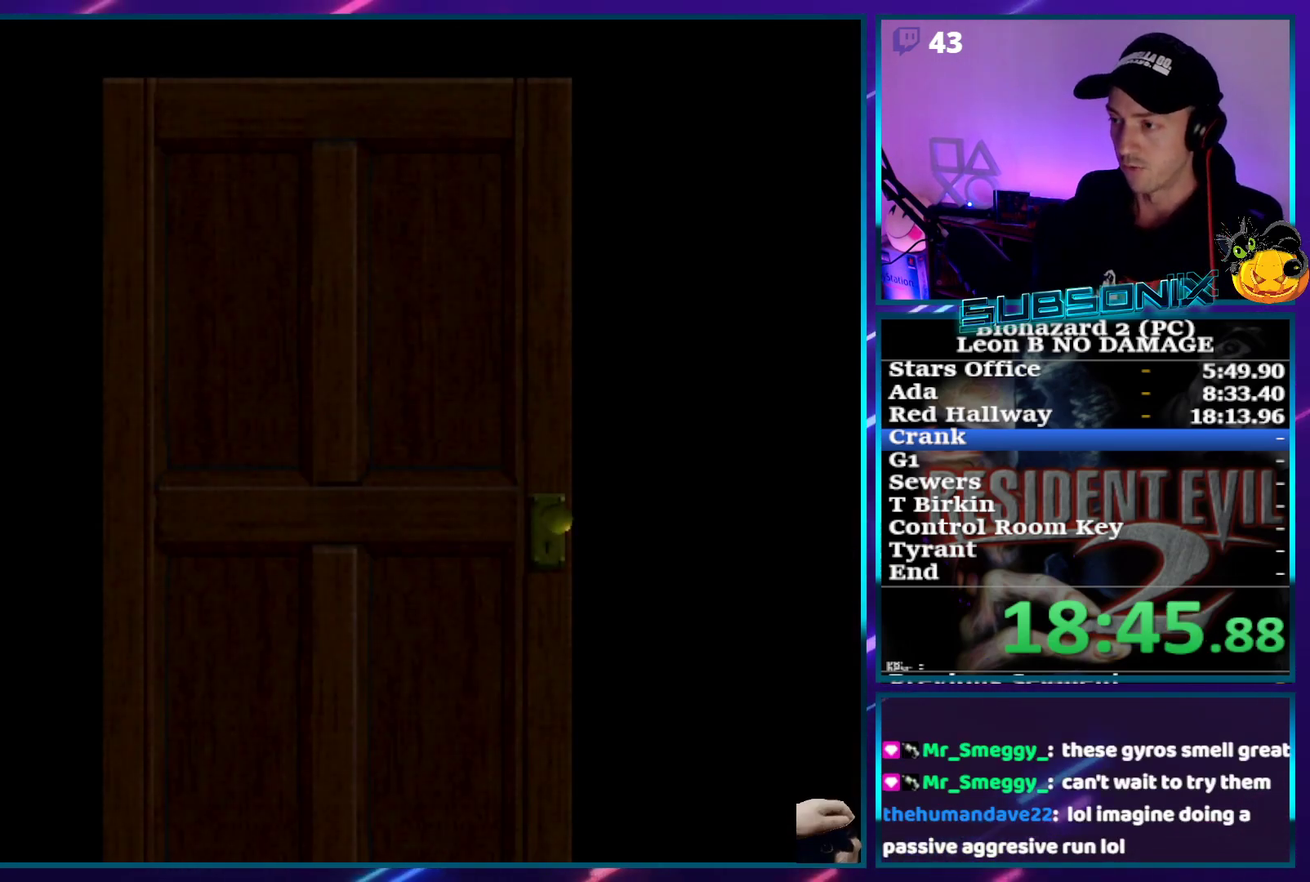
{"buttons": ["DPAD_UP", "DPAD_RIGHT"], "events": [[150, "DPAD_UP", "down"], [183, "DPAD_RIGHT", "down"]]}
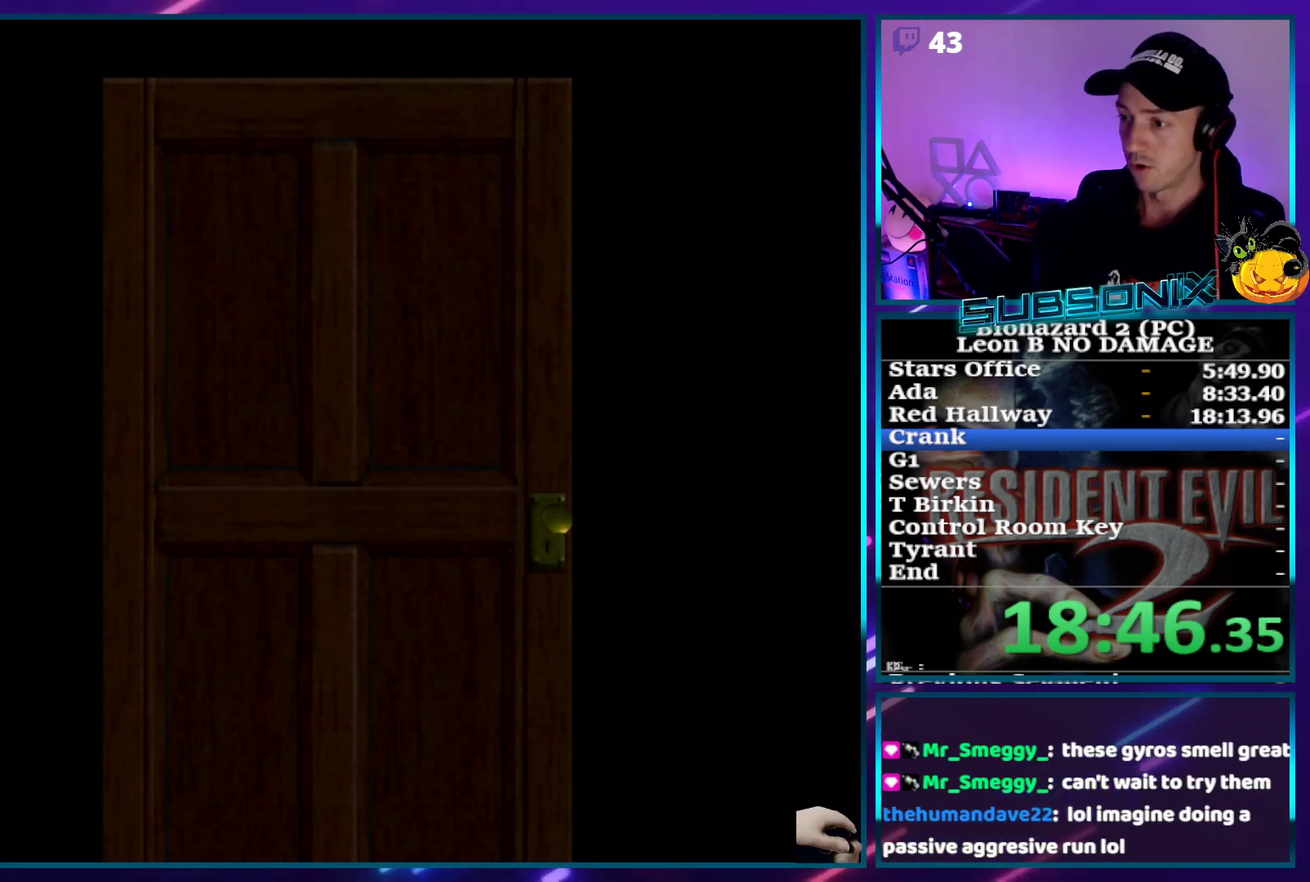
{"buttons": ["DPAD_UP", "DPAD_RIGHT"], "events": [[250, "CROSS", "down"], [350, "CROSS", "up"]]}